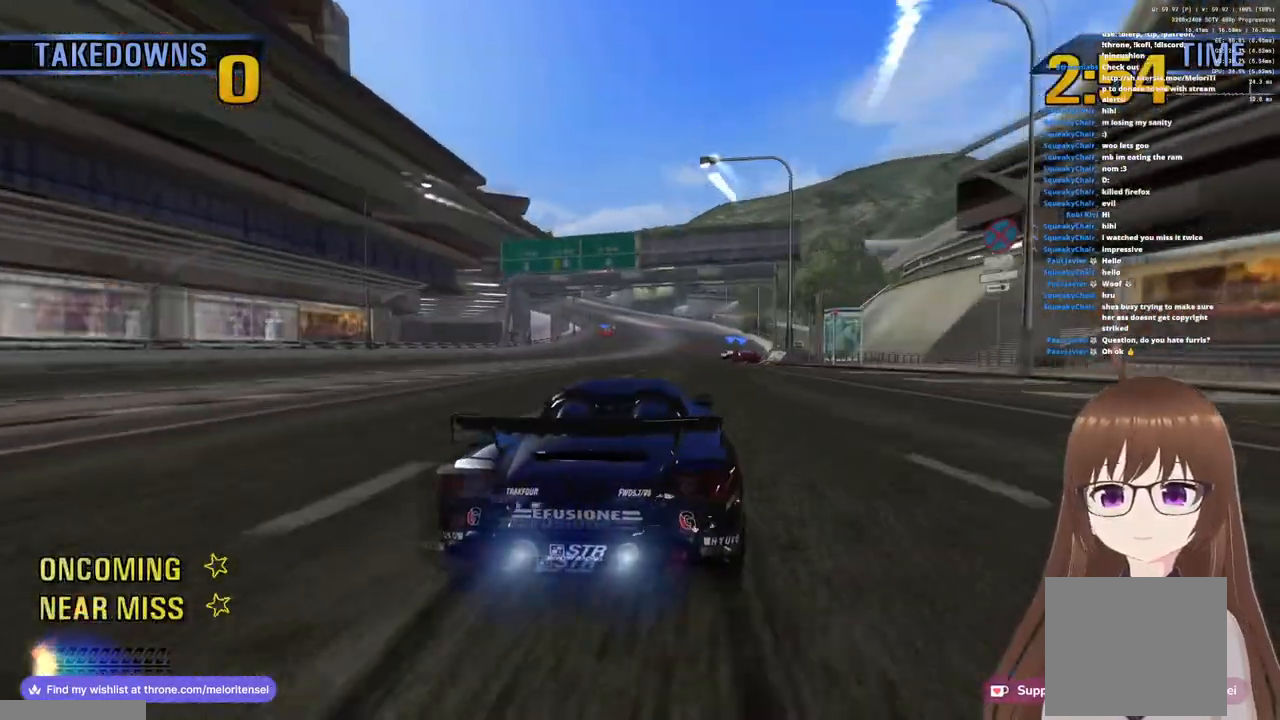
Gameplay with a controller (PlayStation layout); each line is a JSON object with the inputs held at the frame after it. "events" lists button and stick changes between this image and that frame as [ms after this image, input, new state], when the widget could be followed in between.
{"buttons": ["CROSS", "R1"], "left_stick": "left", "right_stick": "center", "events": [[17, "left_stick", "center"], [133, "R1", "down"], [233, "left_stick", "right"], [400, "left_stick", "center"], [467, "left_stick", "left"]]}
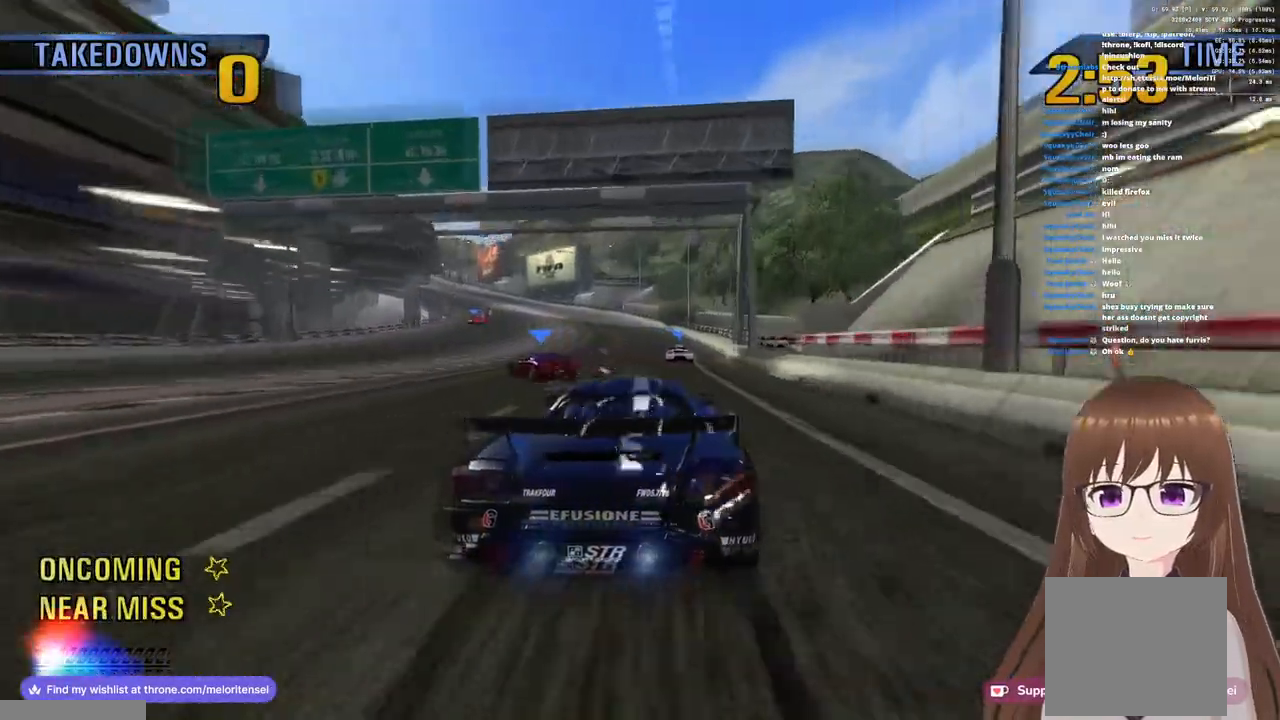
{"buttons": ["CROSS", "R1"], "left_stick": "center", "right_stick": "center", "events": [[67, "left_stick", "center"], [317, "left_stick", "right"], [483, "left_stick", "center"]]}
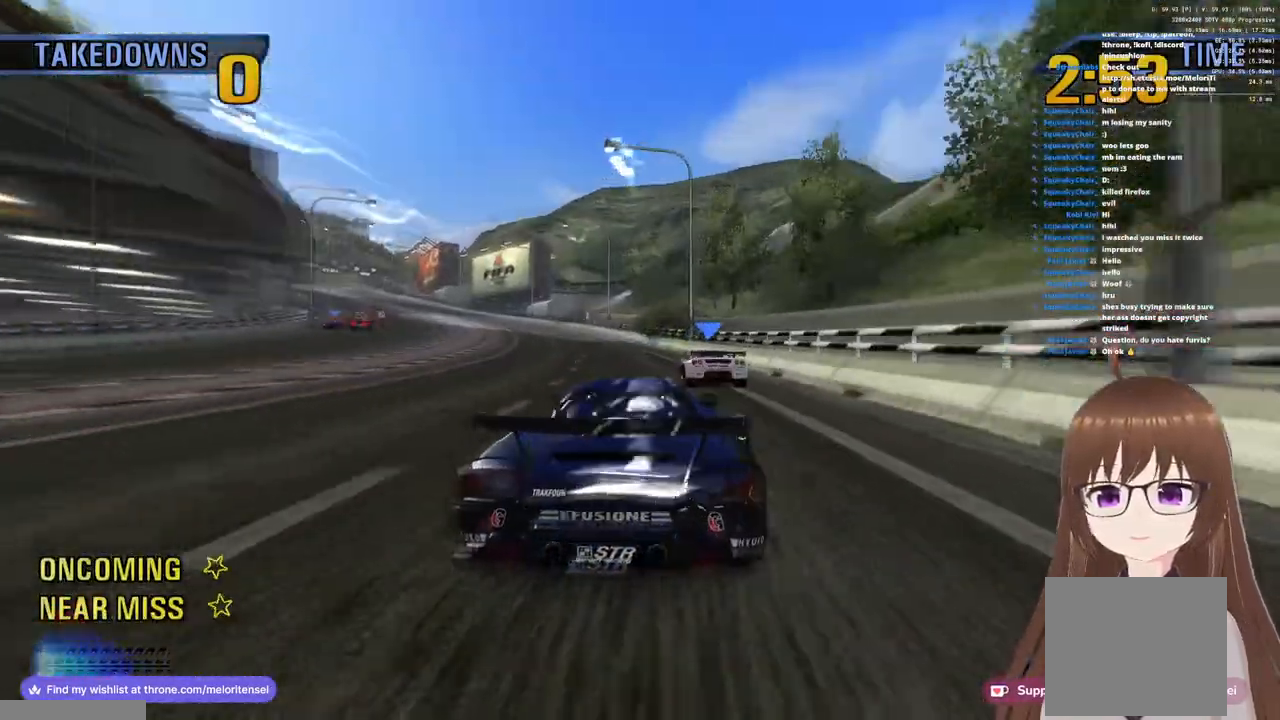
{"buttons": ["CROSS"], "left_stick": "left", "right_stick": "center", "events": [[100, "left_stick", "up-right"], [467, "R1", "up"], [467, "left_stick", "left"]]}
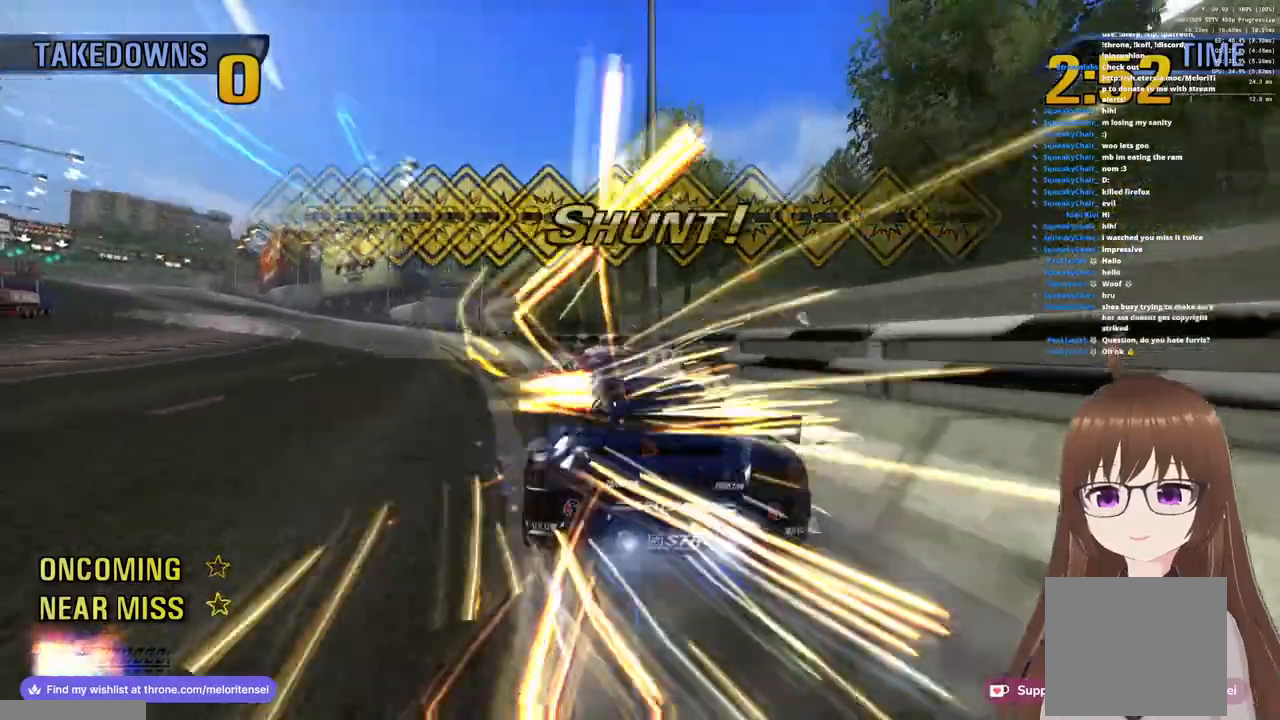
{"buttons": ["CROSS"], "left_stick": "left", "right_stick": "center", "events": []}
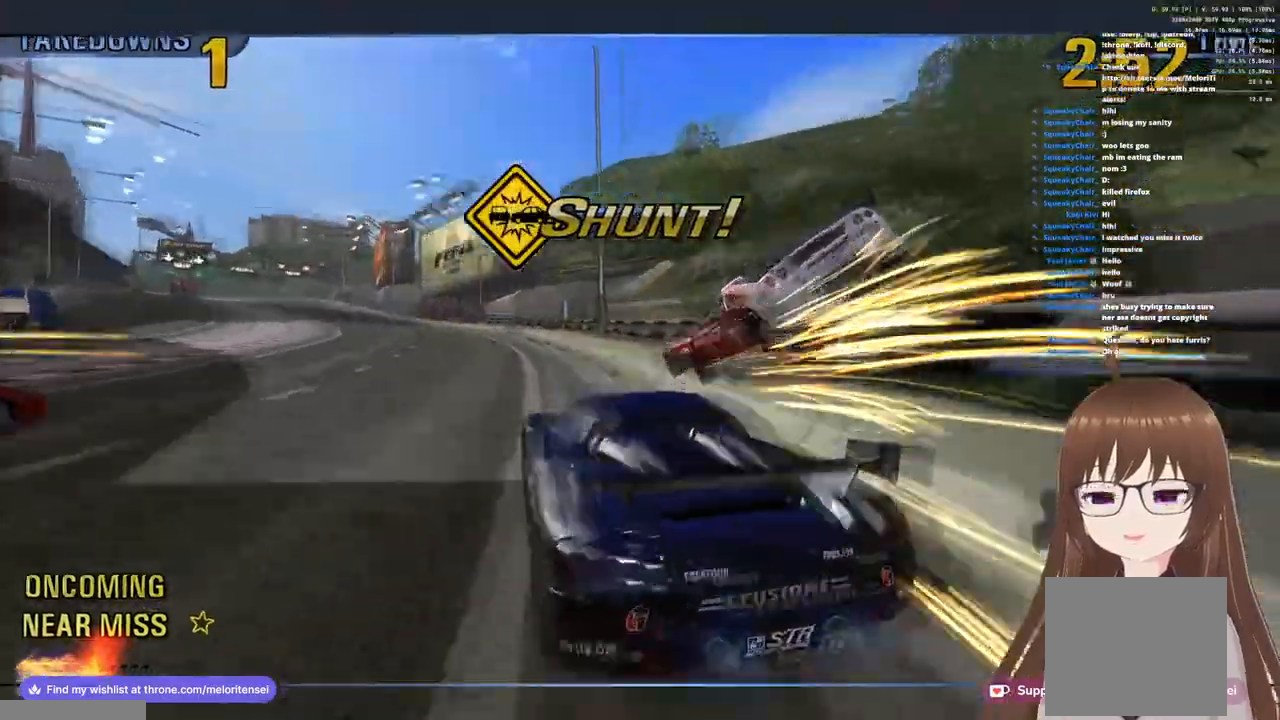
{"buttons": ["CROSS"], "left_stick": "center", "right_stick": "center", "events": [[250, "left_stick", "center"]]}
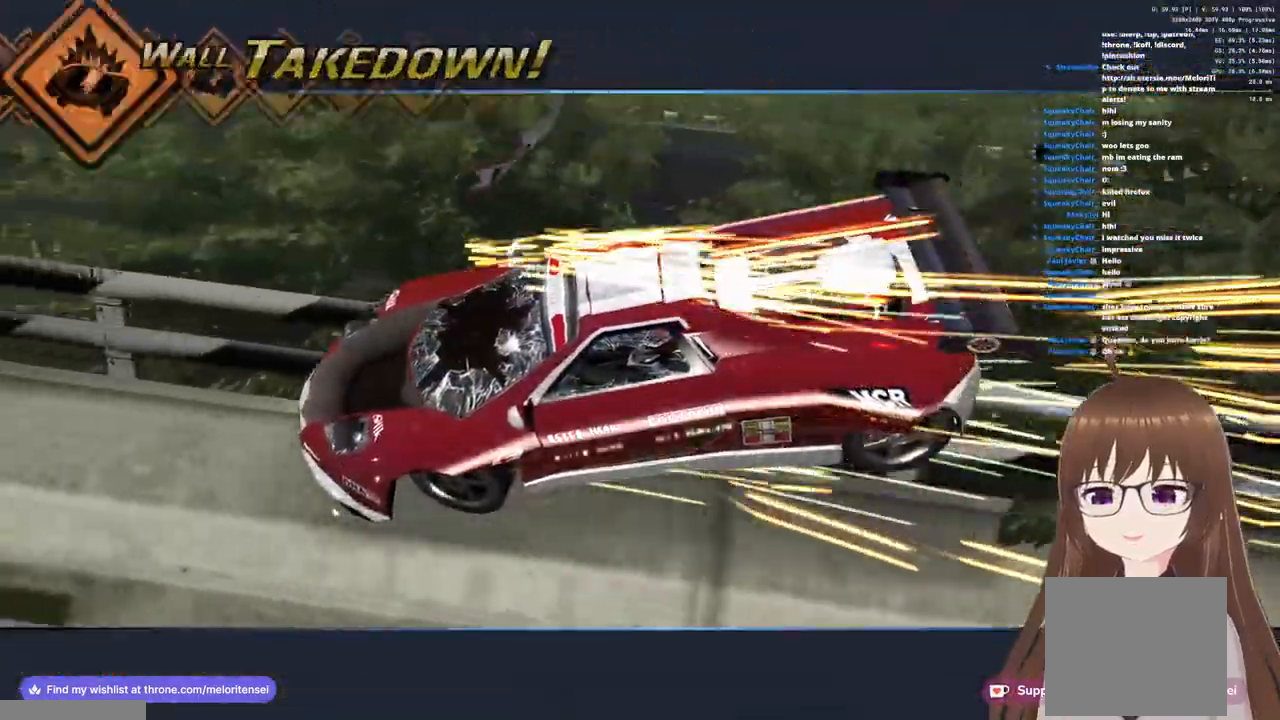
{"buttons": ["CROSS"], "left_stick": "center", "right_stick": "center", "events": []}
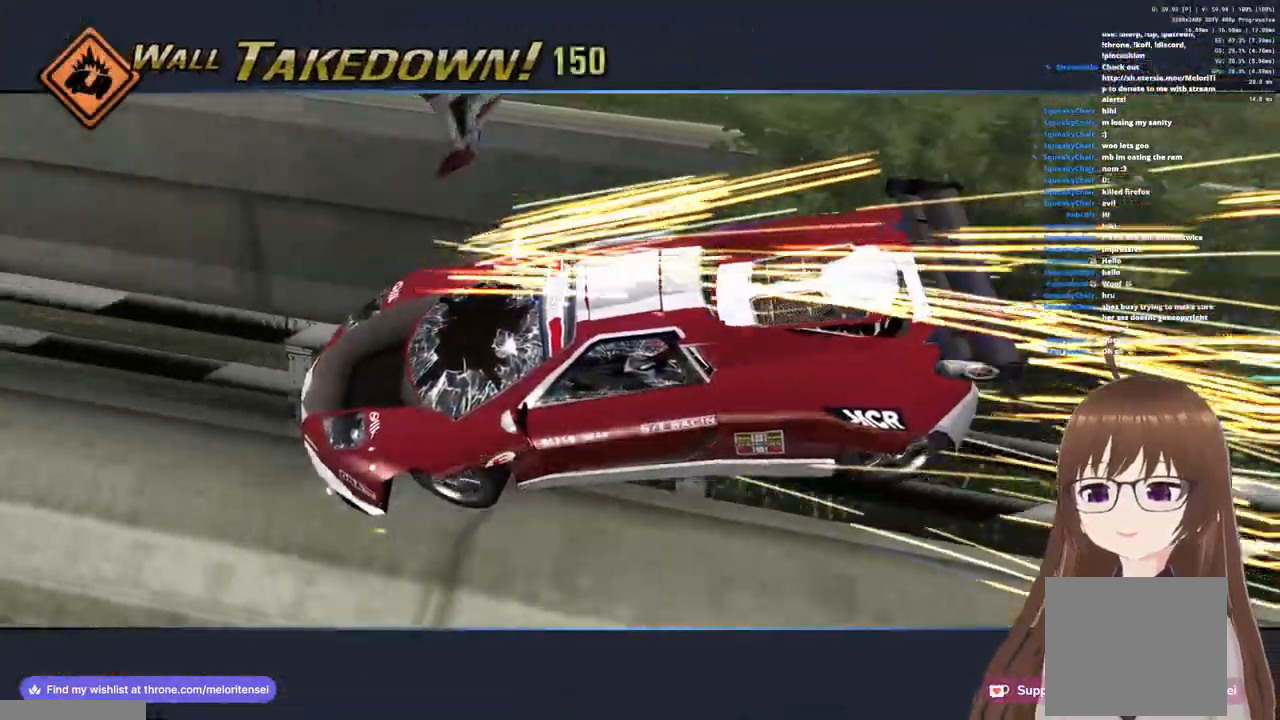
{"buttons": ["CROSS"], "left_stick": "center", "right_stick": "center", "events": []}
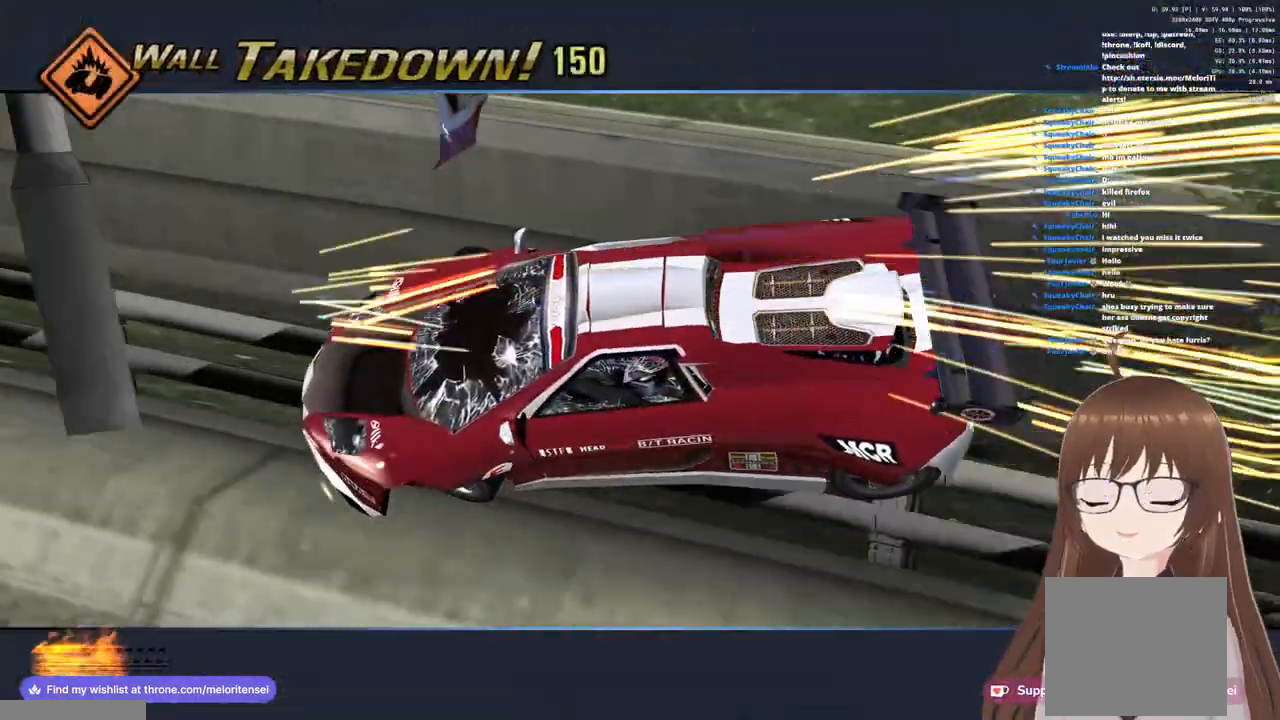
{"buttons": ["CROSS"], "left_stick": "center", "right_stick": "center", "events": []}
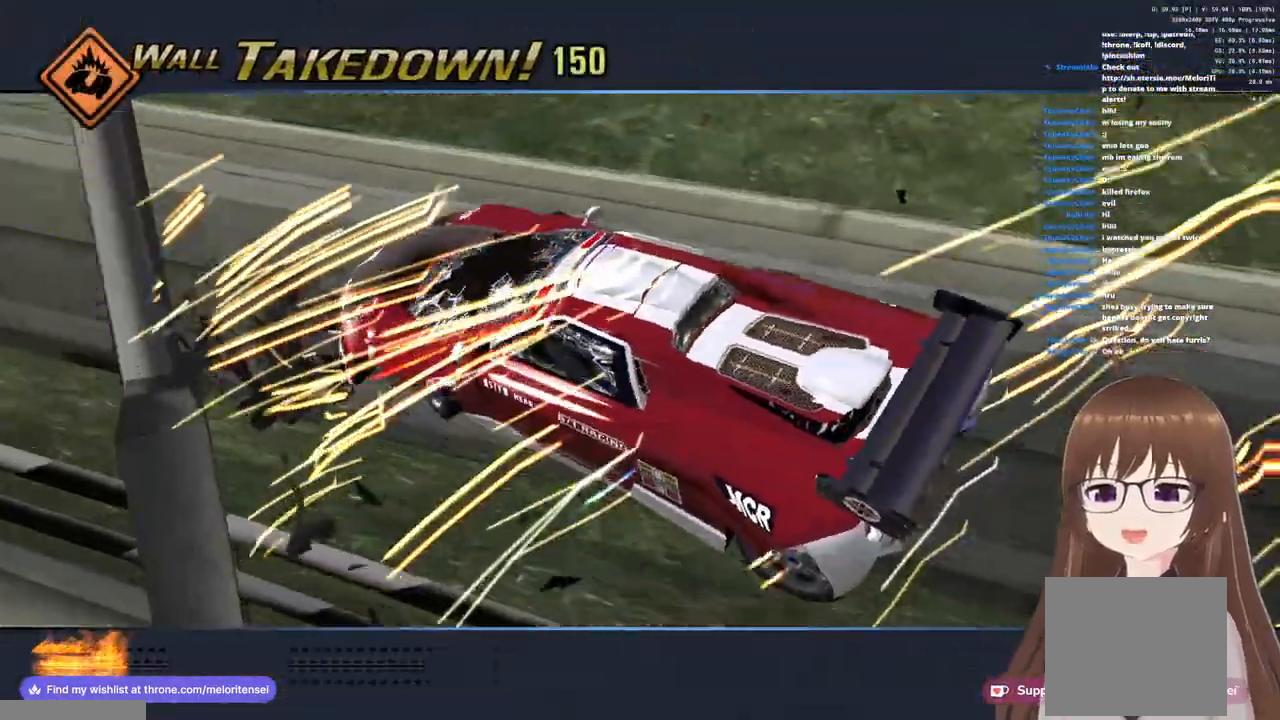
{"buttons": ["CROSS"], "left_stick": "left", "right_stick": "center", "events": [[450, "left_stick", "left"]]}
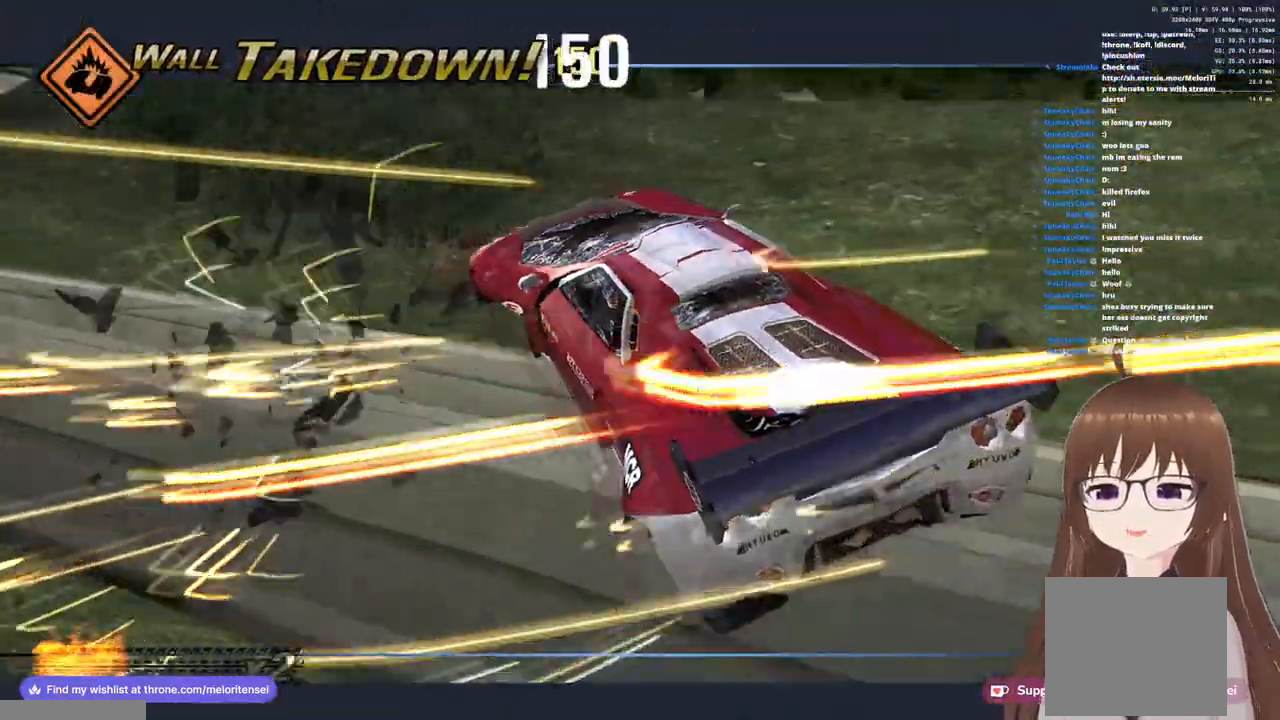
{"buttons": ["CROSS"], "left_stick": "right", "right_stick": "center", "events": [[350, "left_stick", "center"], [433, "left_stick", "right"]]}
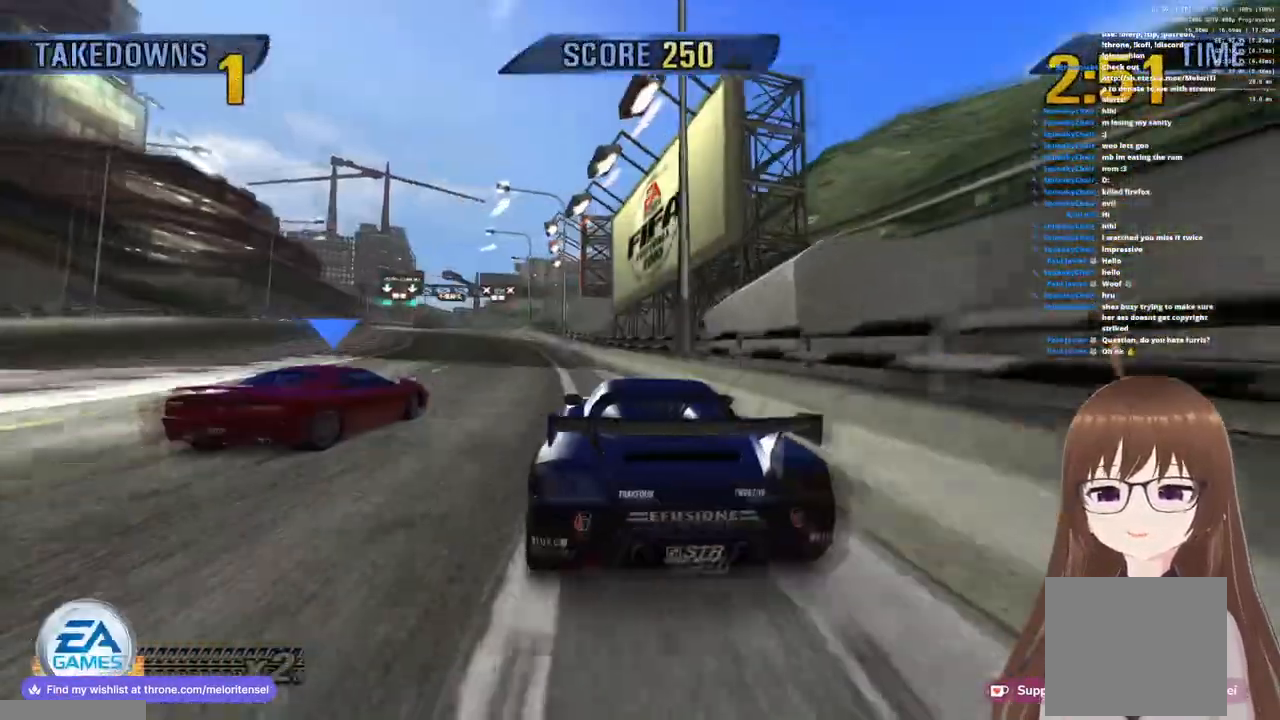
{"buttons": ["CROSS", "R1"], "left_stick": "left", "right_stick": "center", "events": [[33, "left_stick", "center"], [83, "left_stick", "left"], [500, "R1", "down"]]}
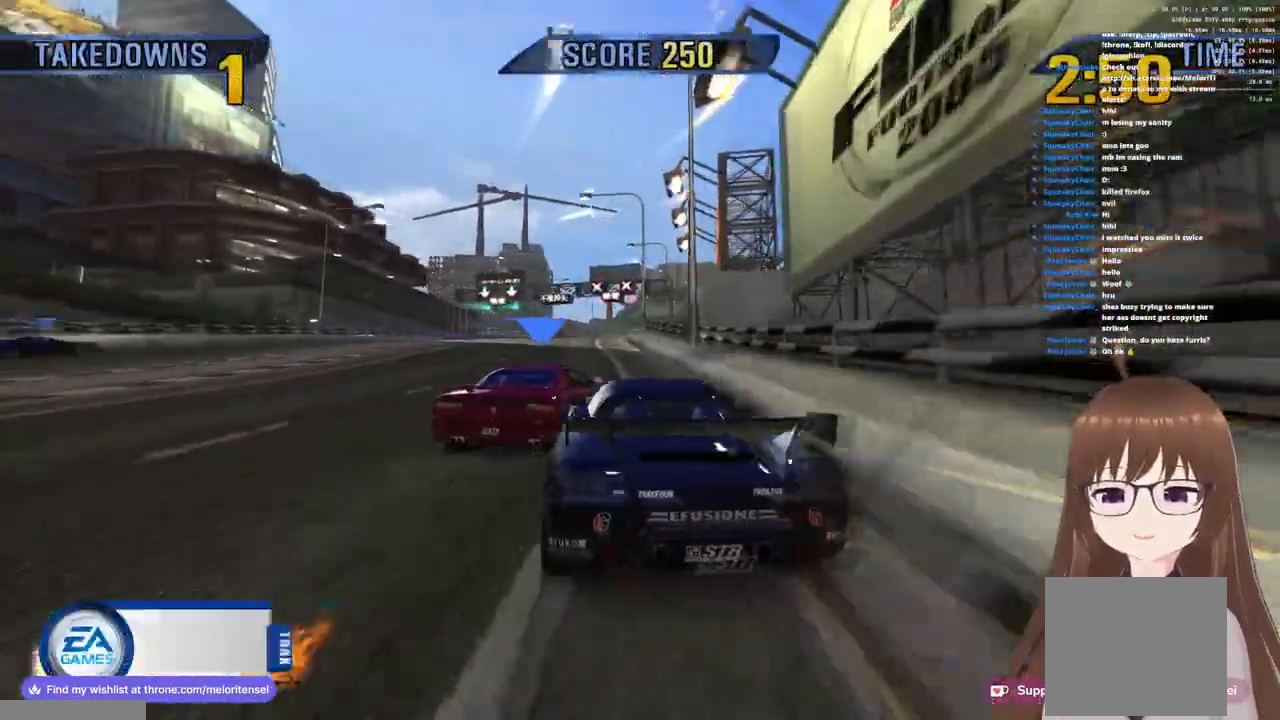
{"buttons": ["CROSS"], "left_stick": "left", "right_stick": "center", "events": [[183, "left_stick", "center"], [217, "R1", "up"], [367, "left_stick", "left"]]}
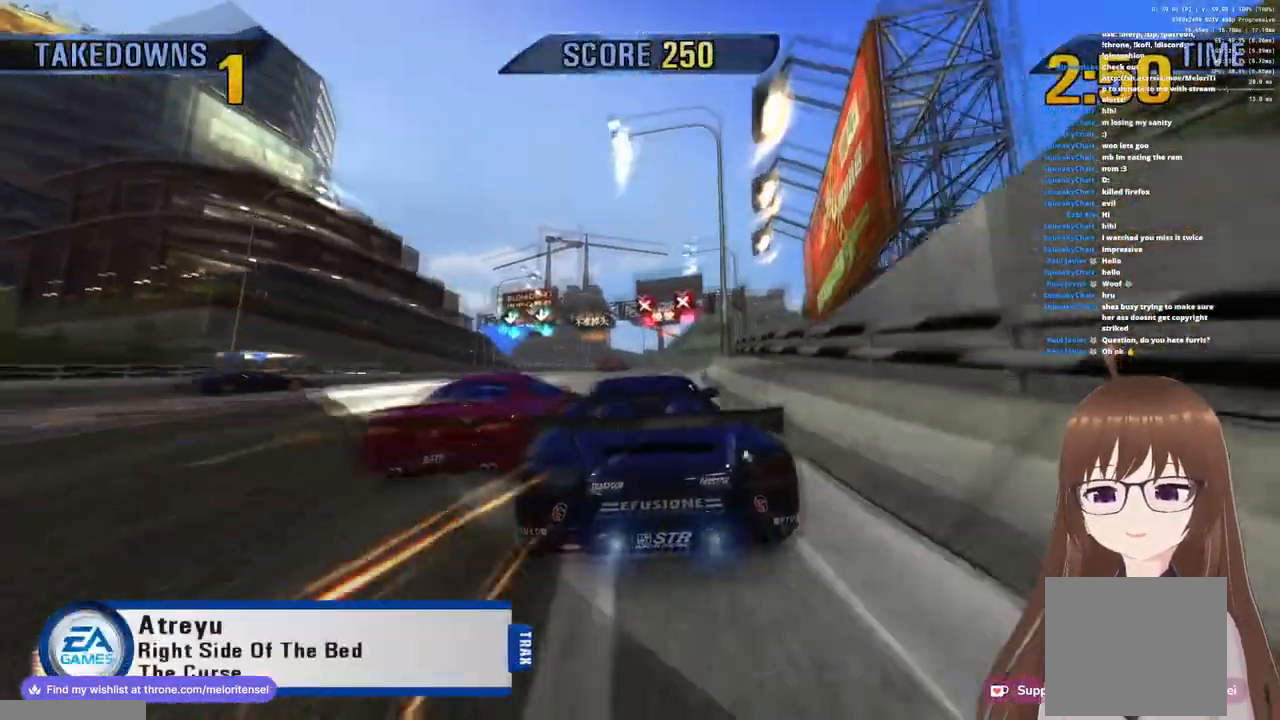
{"buttons": ["CROSS"], "left_stick": "right", "right_stick": "center", "events": [[300, "left_stick", "center"], [350, "left_stick", "right"]]}
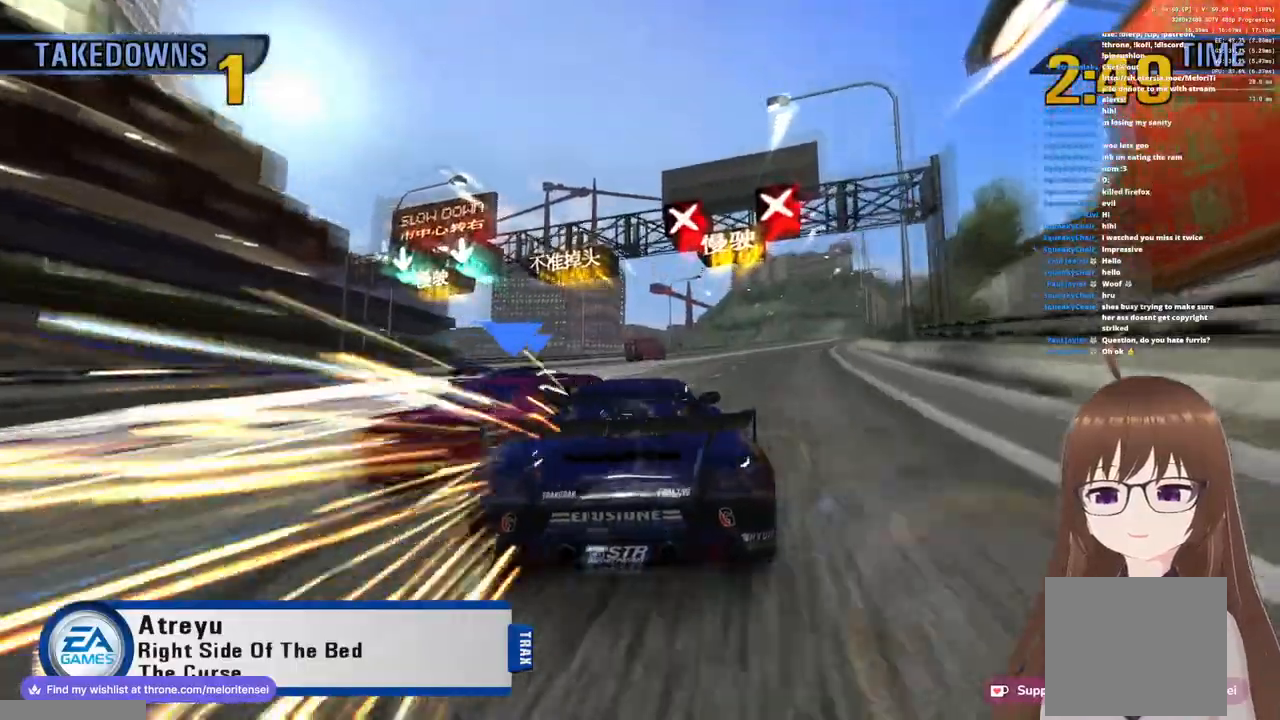
{"buttons": ["CROSS"], "left_stick": "center", "right_stick": "center", "events": [[133, "CROSS", "up"], [133, "SQUARE", "down"], [267, "CROSS", "down"], [267, "SQUARE", "up"], [450, "left_stick", "center"]]}
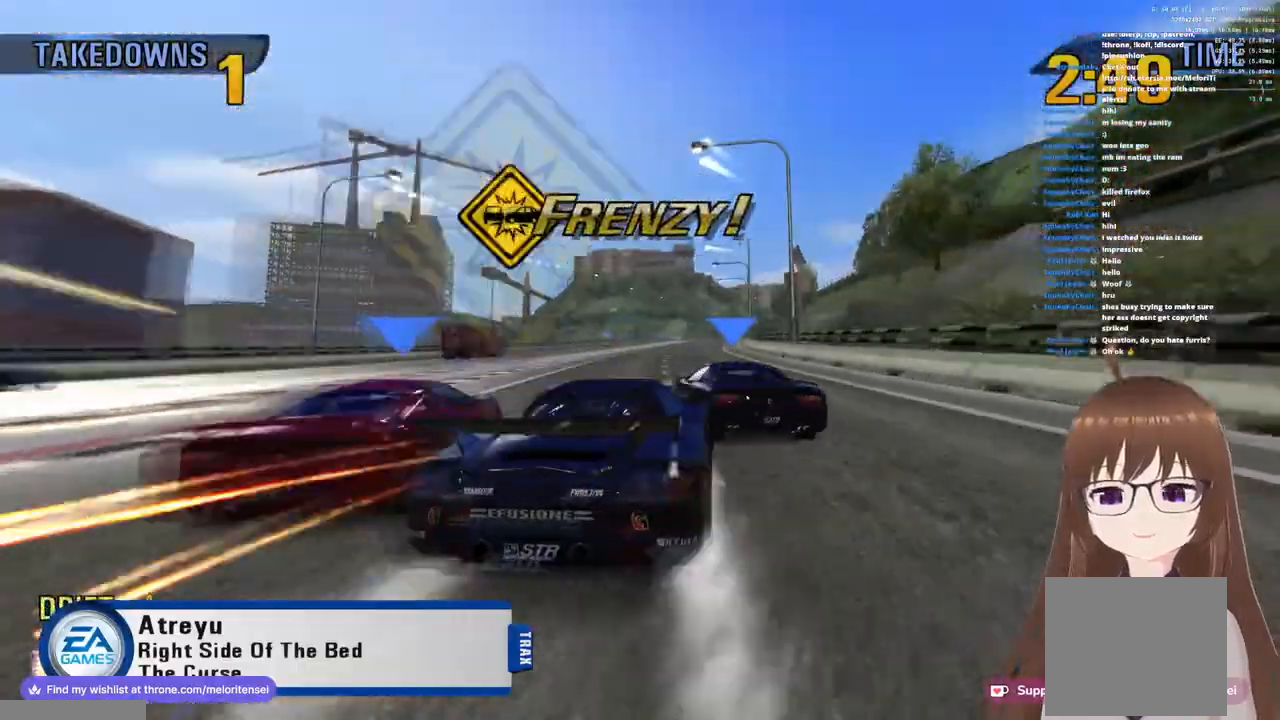
{"buttons": ["CROSS"], "left_stick": "left", "right_stick": "center", "events": [[67, "left_stick", "left"], [83, "R1", "down"], [333, "R1", "up"]]}
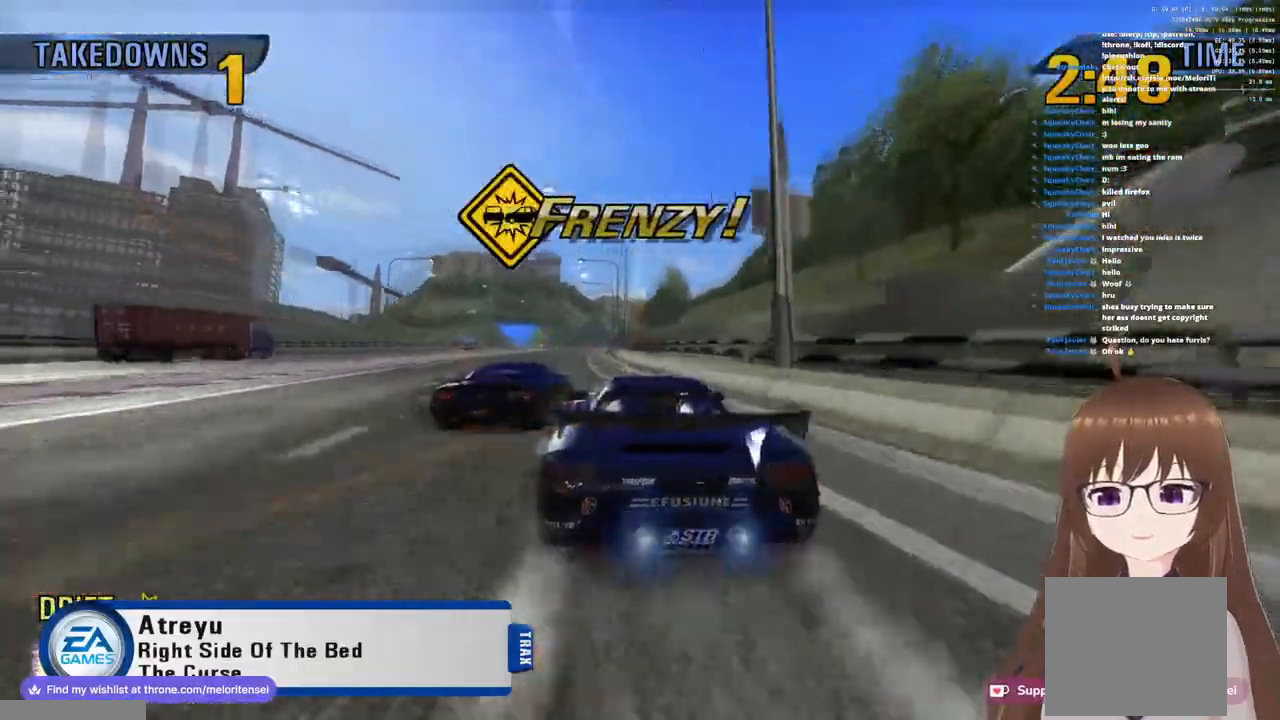
{"buttons": ["CROSS", "R1"], "left_stick": "right", "right_stick": "center", "events": [[350, "R1", "down"], [383, "left_stick", "center"], [433, "left_stick", "right"]]}
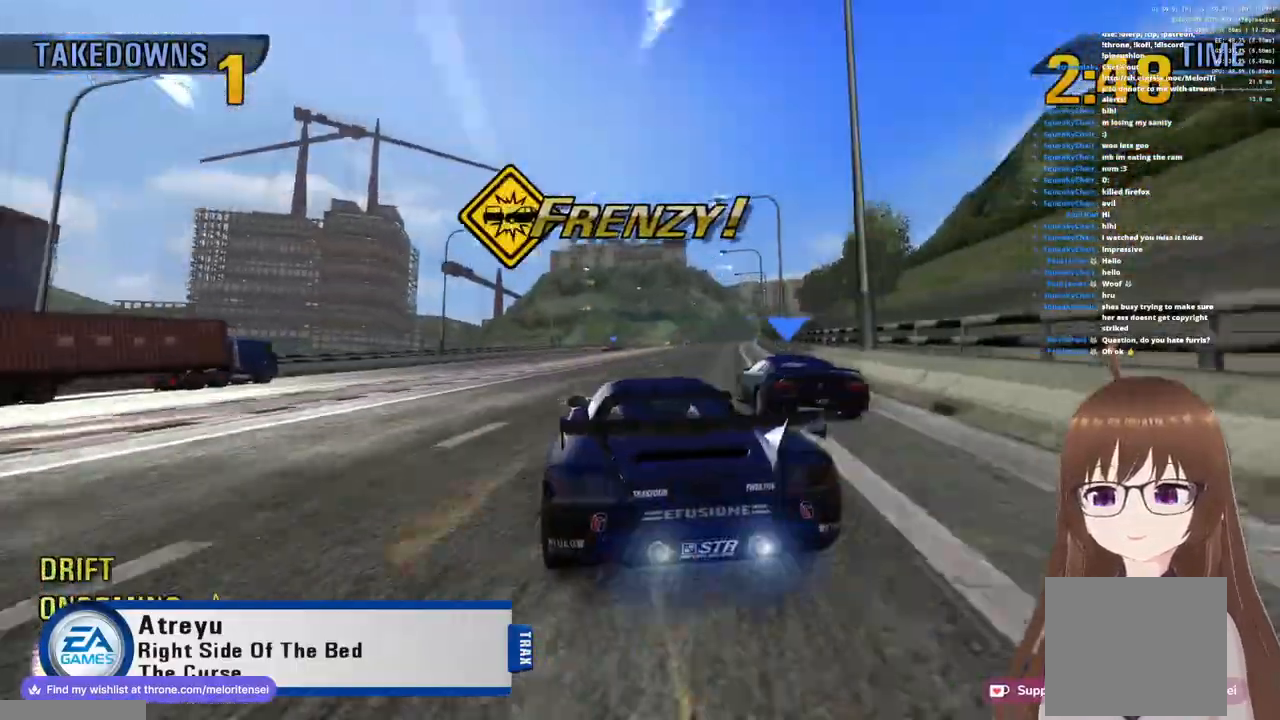
{"buttons": ["CROSS", "R1"], "left_stick": "right", "right_stick": "center", "events": [[33, "R1", "up"], [400, "R1", "down"]]}
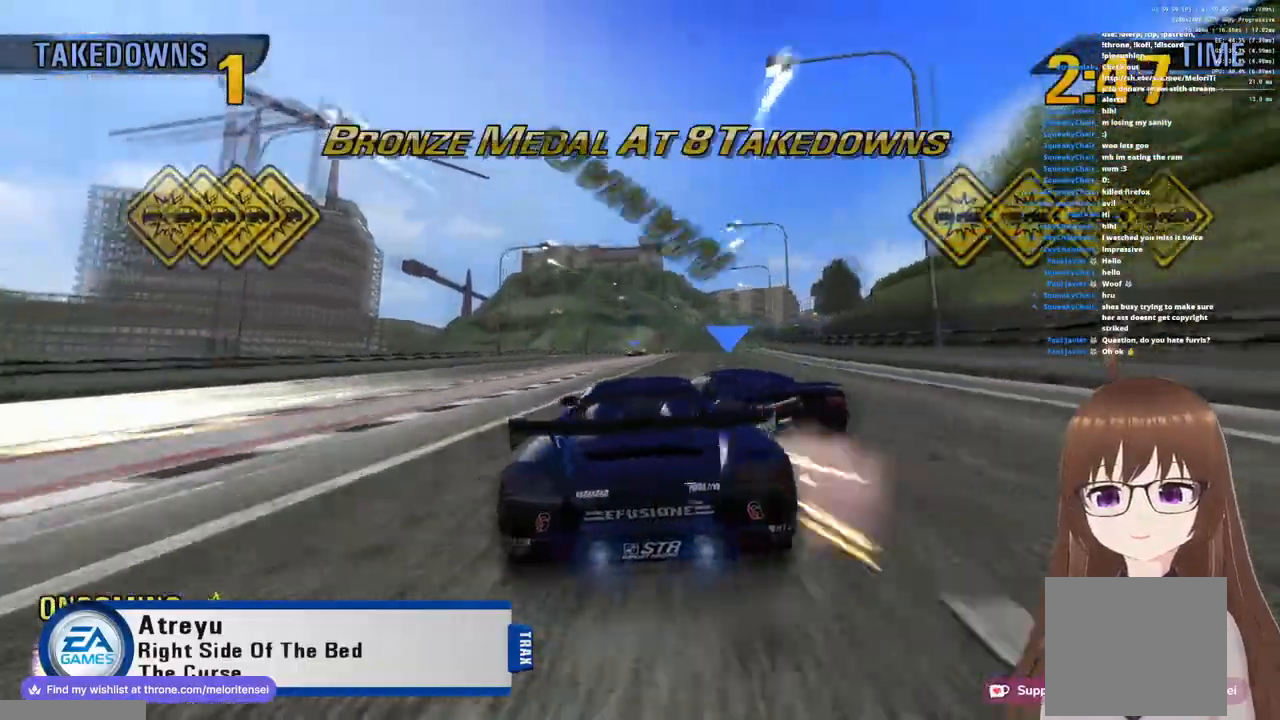
{"buttons": ["CROSS"], "left_stick": "right", "right_stick": "center", "events": [[50, "R1", "up"], [150, "left_stick", "up-right"], [367, "left_stick", "center"], [417, "left_stick", "right"]]}
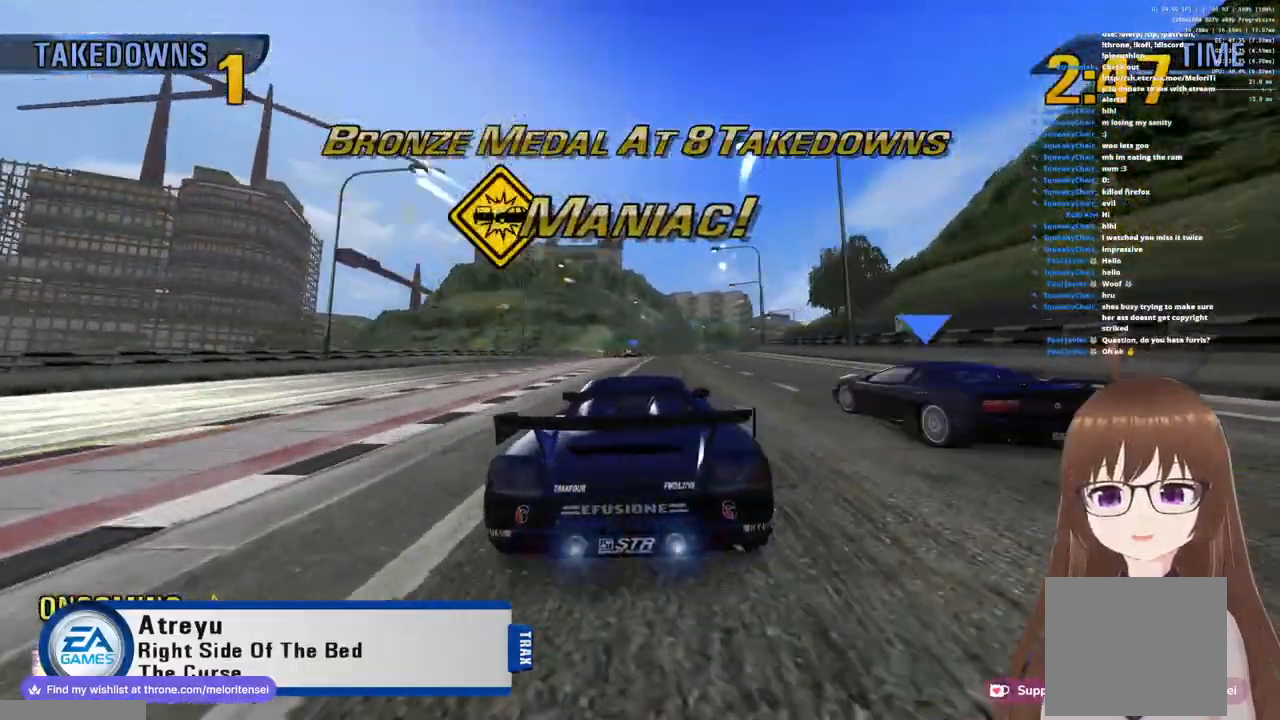
{"buttons": ["CROSS"], "left_stick": "right", "right_stick": "center", "events": [[200, "R1", "down"], [417, "R1", "up"]]}
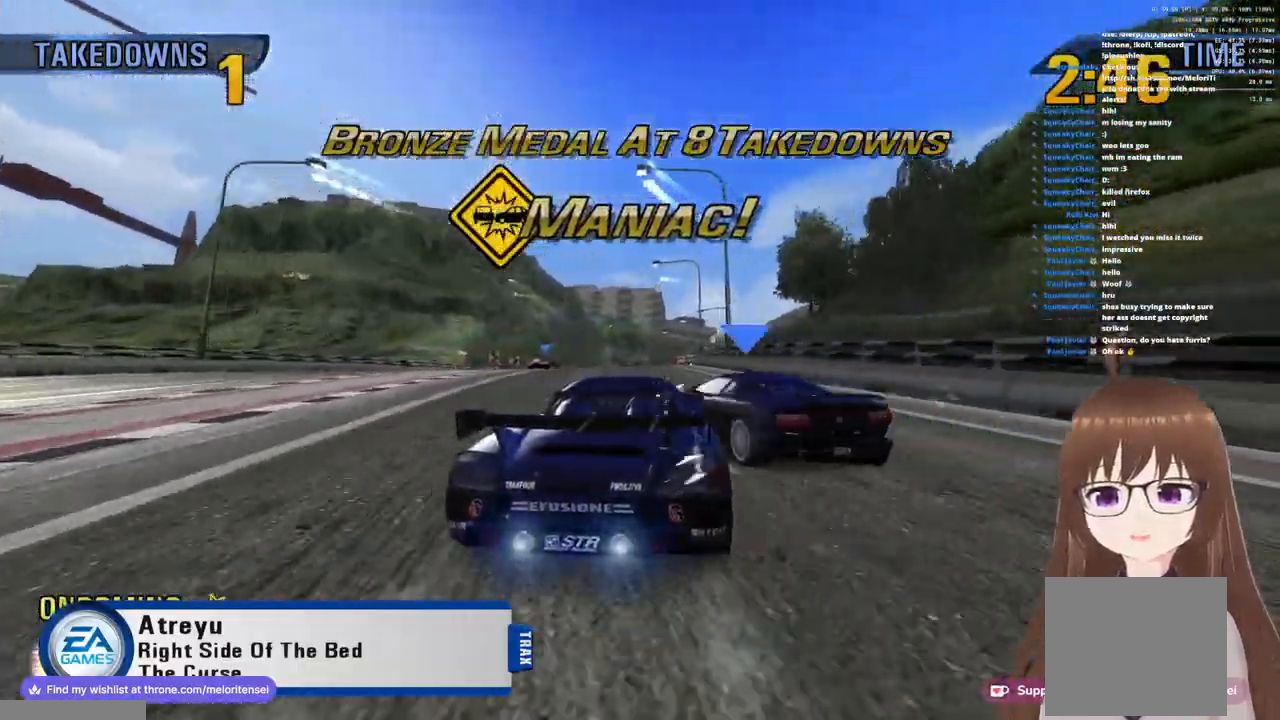
{"buttons": ["CROSS"], "left_stick": "right", "right_stick": "center", "events": [[200, "left_stick", "center"], [383, "left_stick", "right"]]}
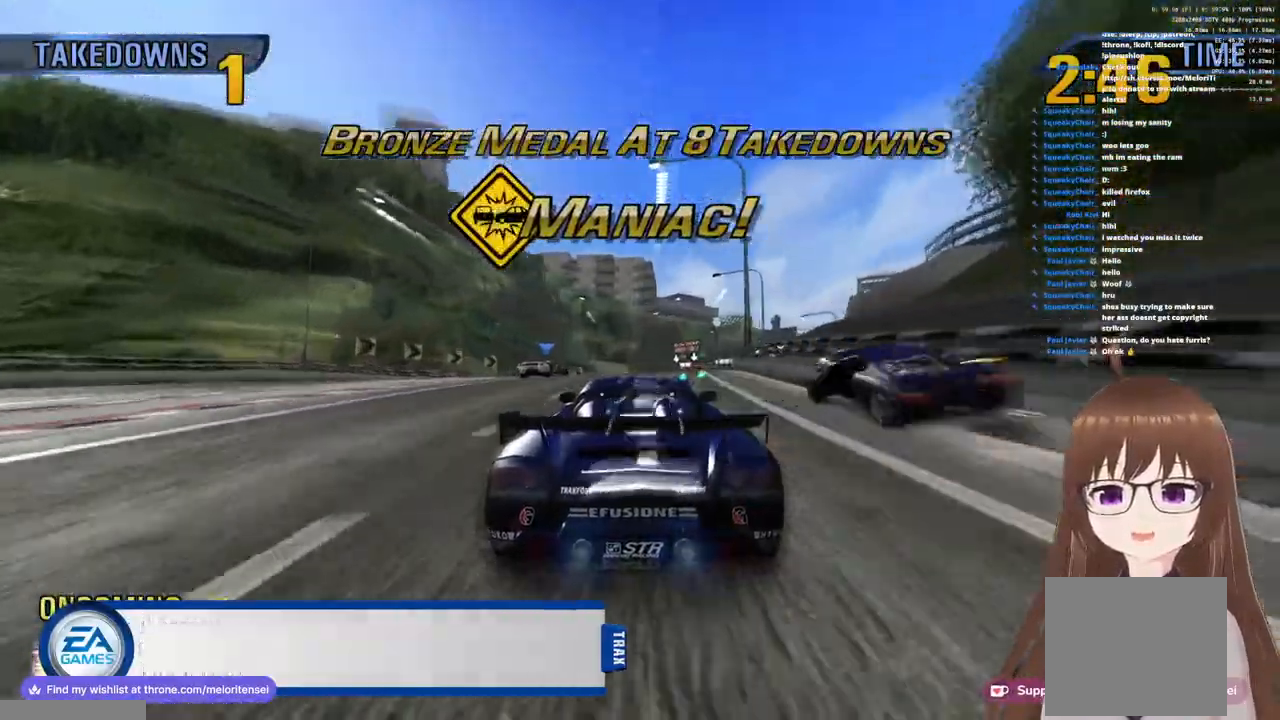
{"buttons": ["CROSS"], "left_stick": "left", "right_stick": "center", "events": [[417, "left_stick", "center"], [500, "left_stick", "left"]]}
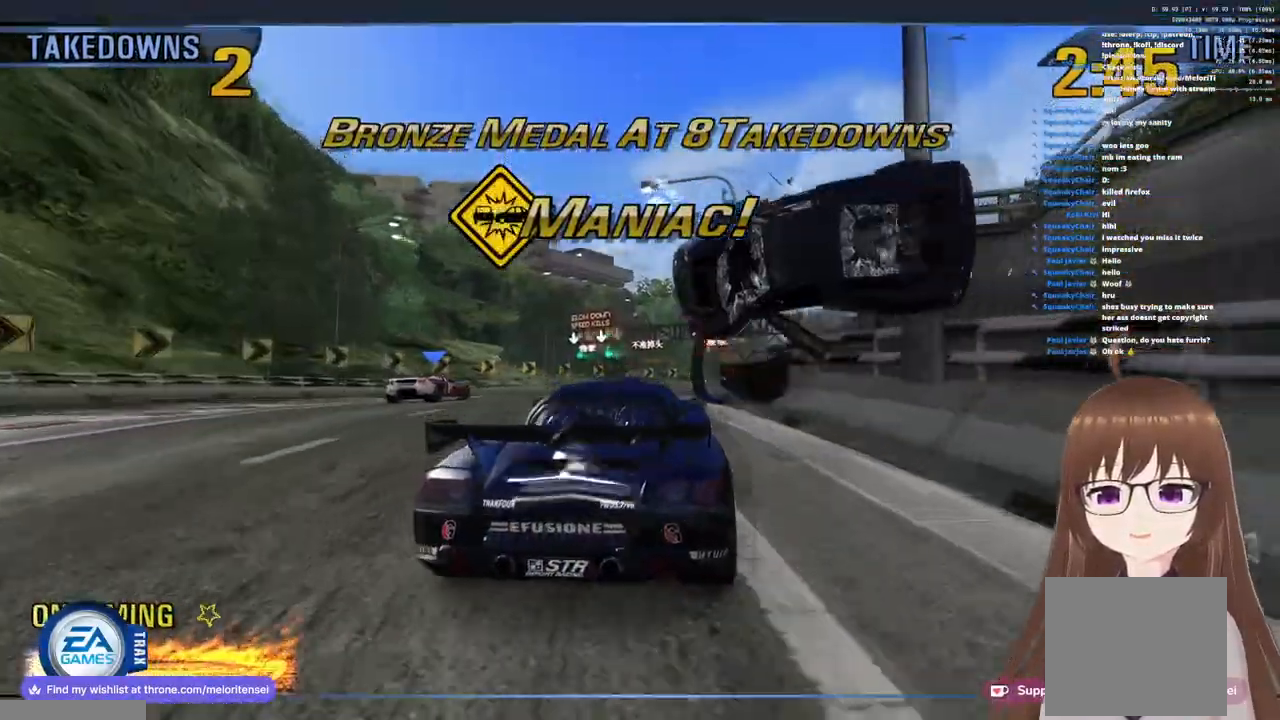
{"buttons": ["CROSS"], "left_stick": "center", "right_stick": "center", "events": [[183, "left_stick", "center"]]}
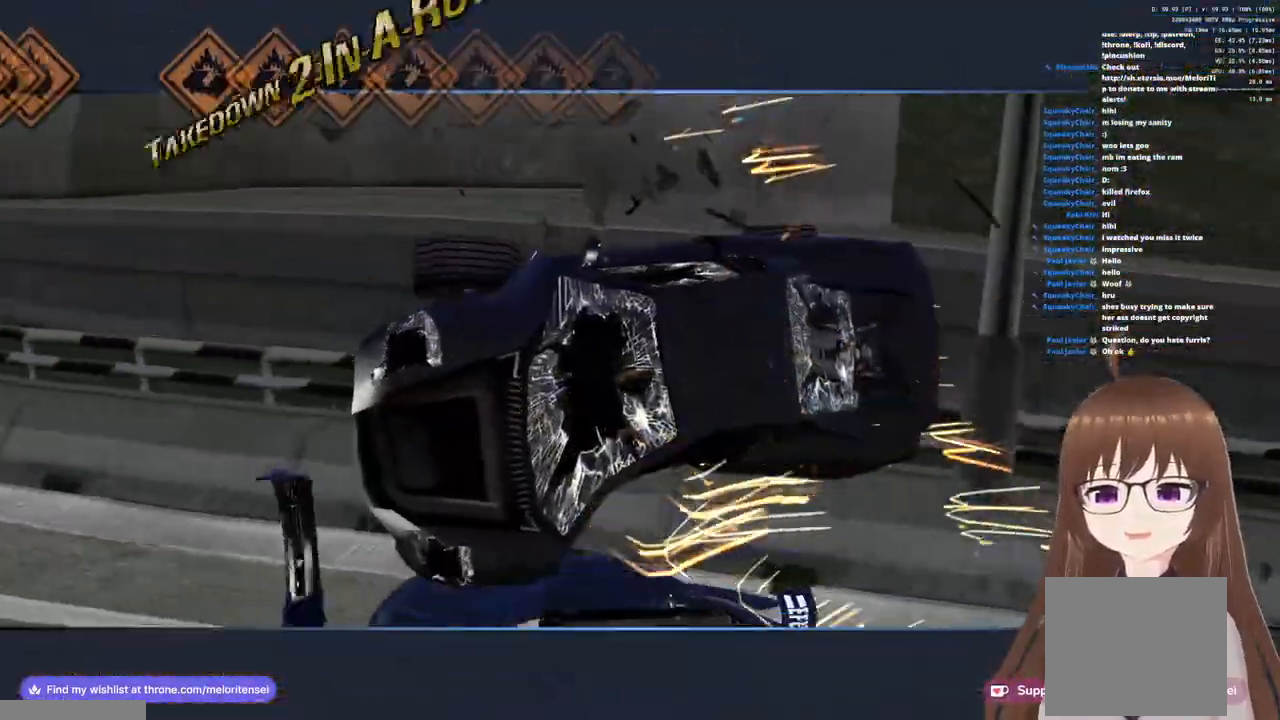
{"buttons": ["CROSS"], "left_stick": "center", "right_stick": "center", "events": []}
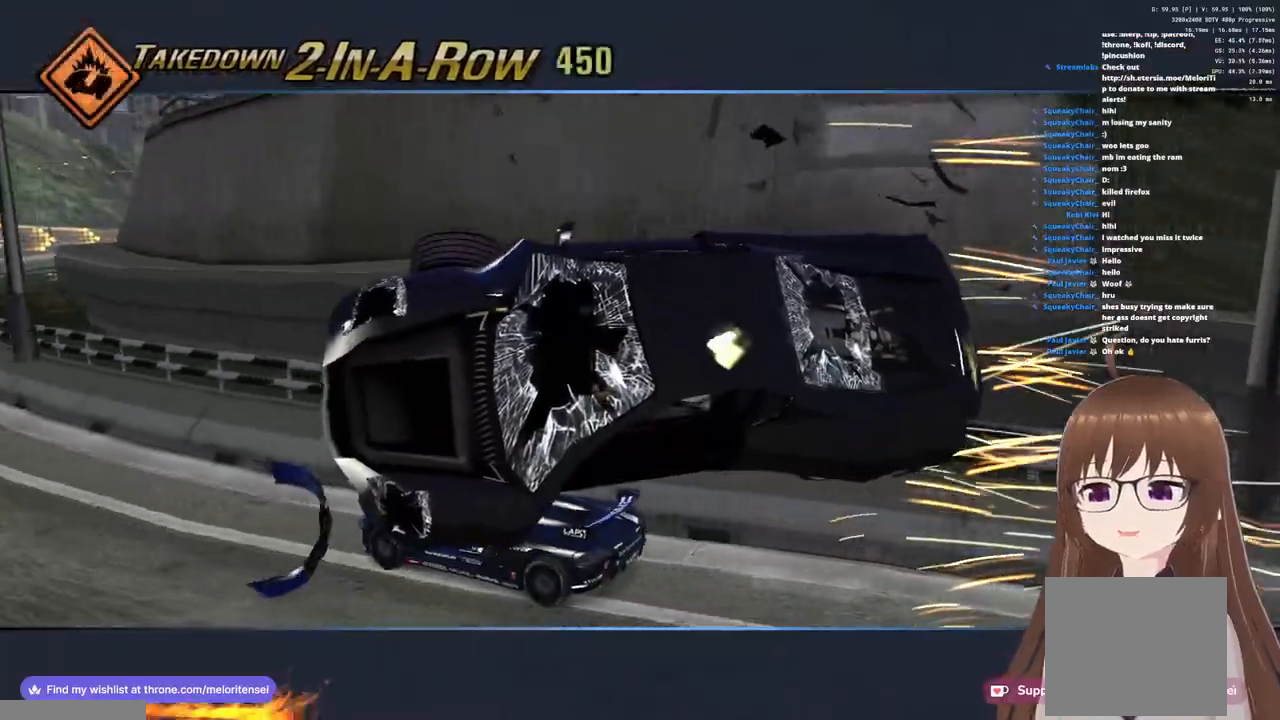
{"buttons": ["CROSS"], "left_stick": "center", "right_stick": "center", "events": []}
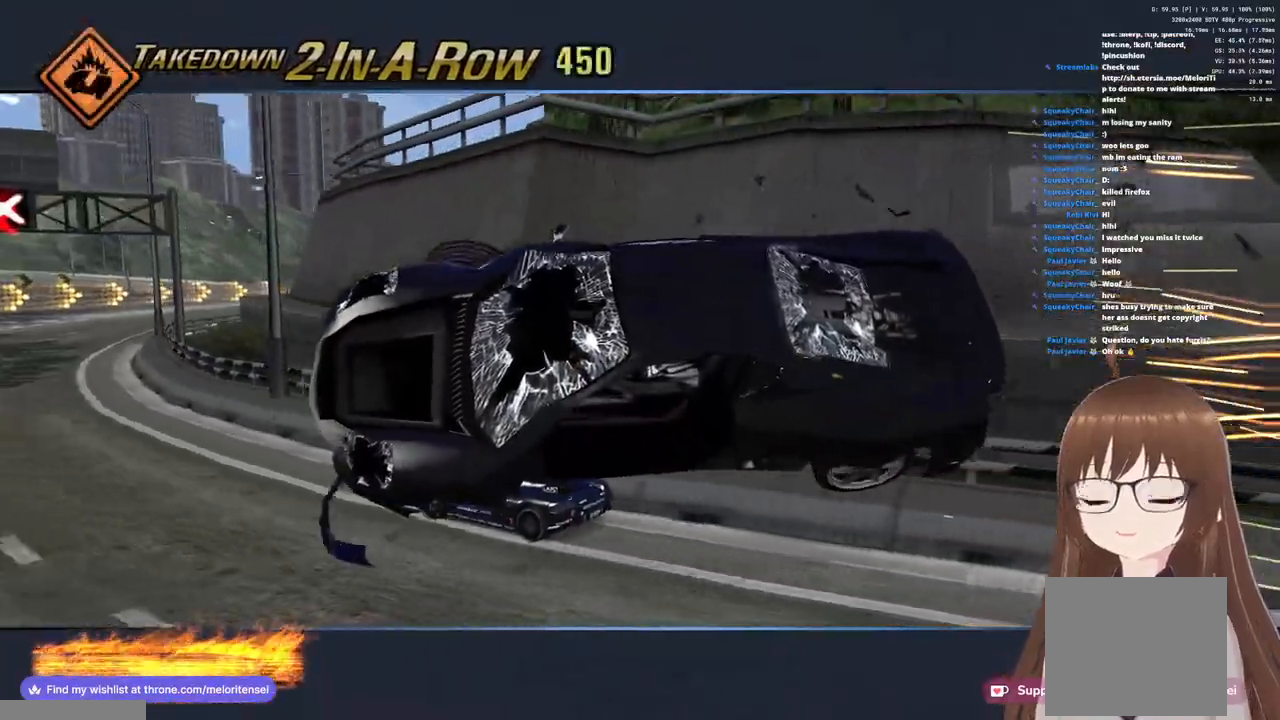
{"buttons": ["CROSS"], "left_stick": "right", "right_stick": "center", "events": [[367, "left_stick", "right"]]}
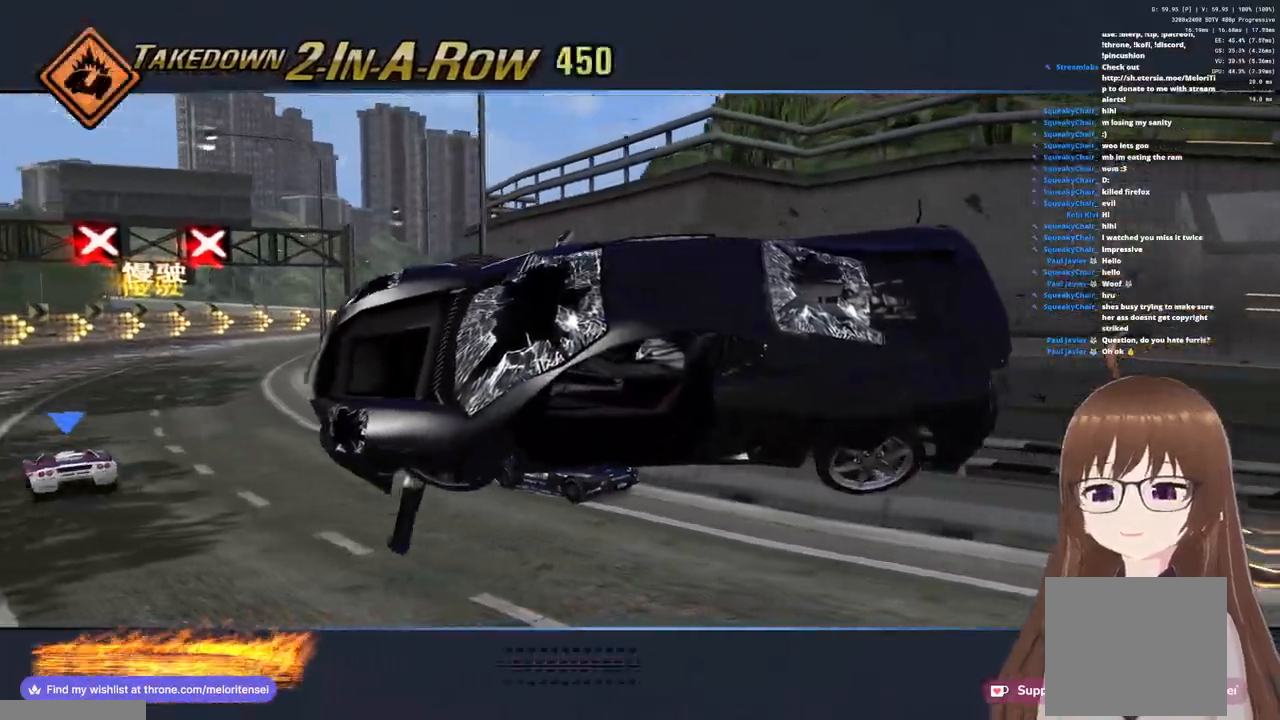
{"buttons": ["CROSS"], "left_stick": "center", "right_stick": "center", "events": [[450, "left_stick", "center"]]}
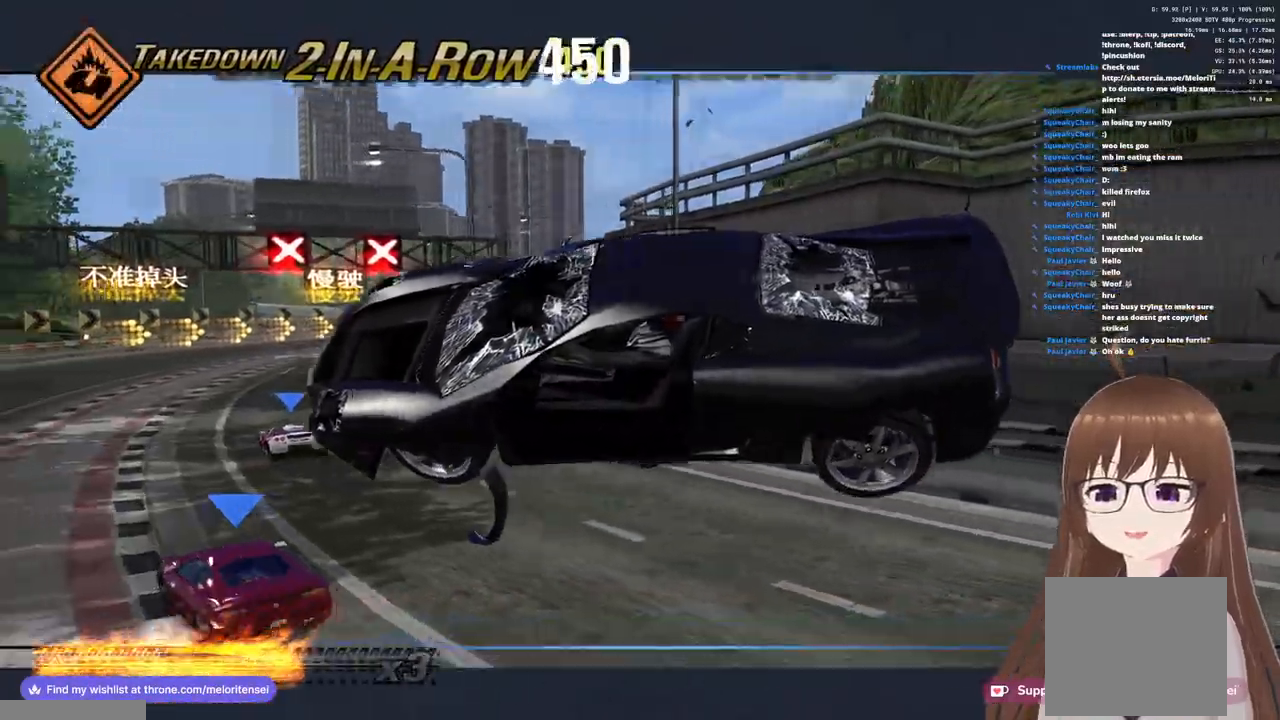
{"buttons": ["CROSS", "R1"], "left_stick": "right", "right_stick": "center", "events": [[117, "left_stick", "left"], [433, "R1", "down"], [500, "left_stick", "right"]]}
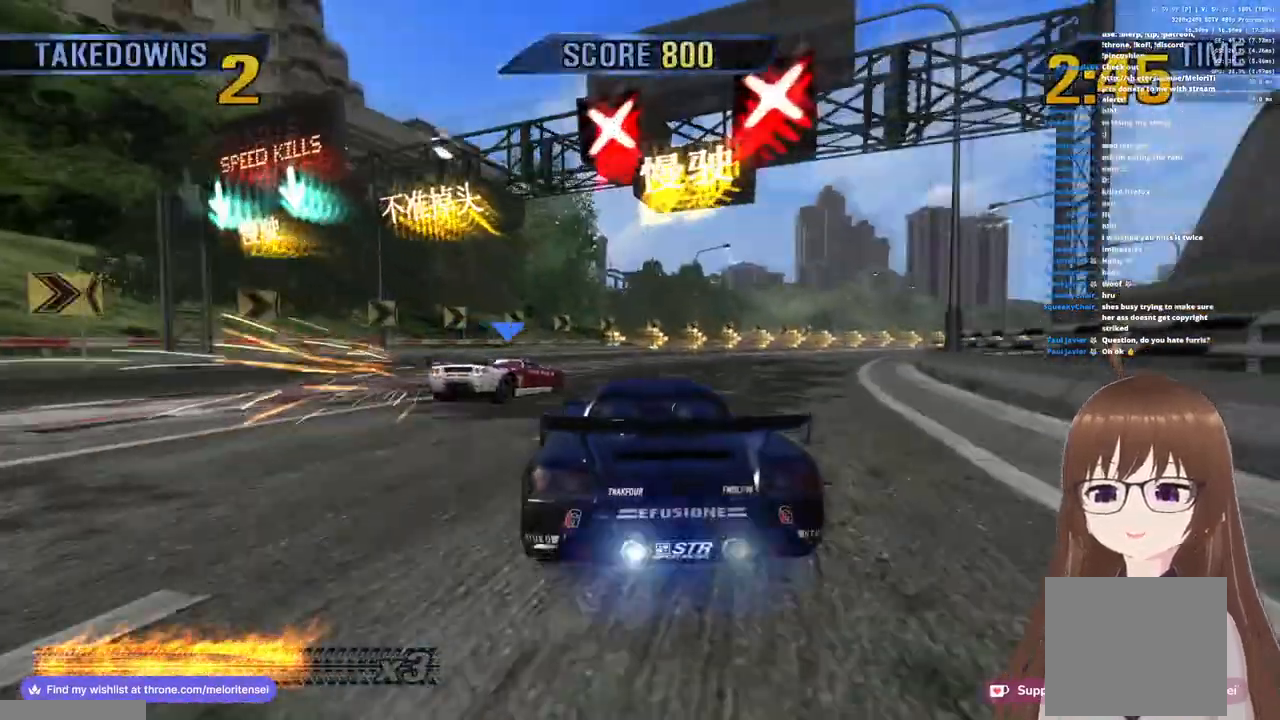
{"buttons": ["SQUARE"], "left_stick": "right", "right_stick": "center", "events": [[250, "R1", "up"], [367, "SQUARE", "down"], [383, "CROSS", "up"]]}
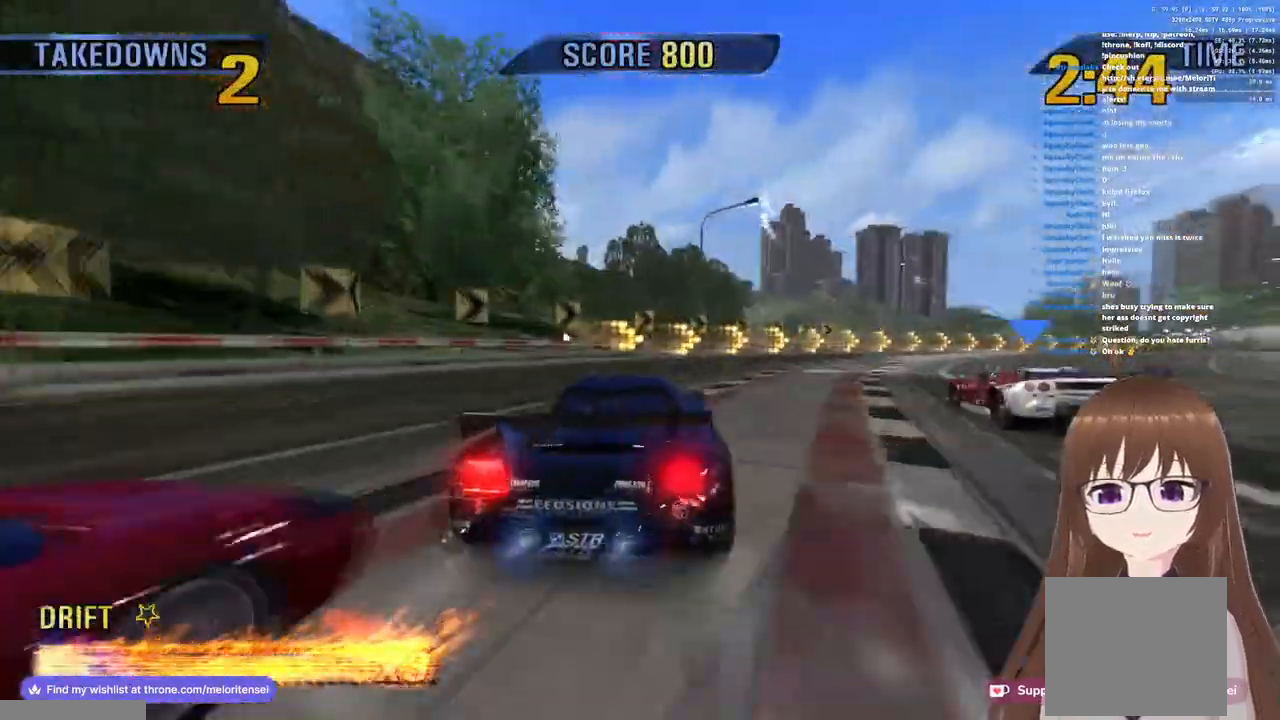
{"buttons": ["CROSS", "R1"], "left_stick": "right", "right_stick": "center", "events": [[17, "SQUARE", "up"], [183, "CROSS", "down"], [283, "R1", "down"]]}
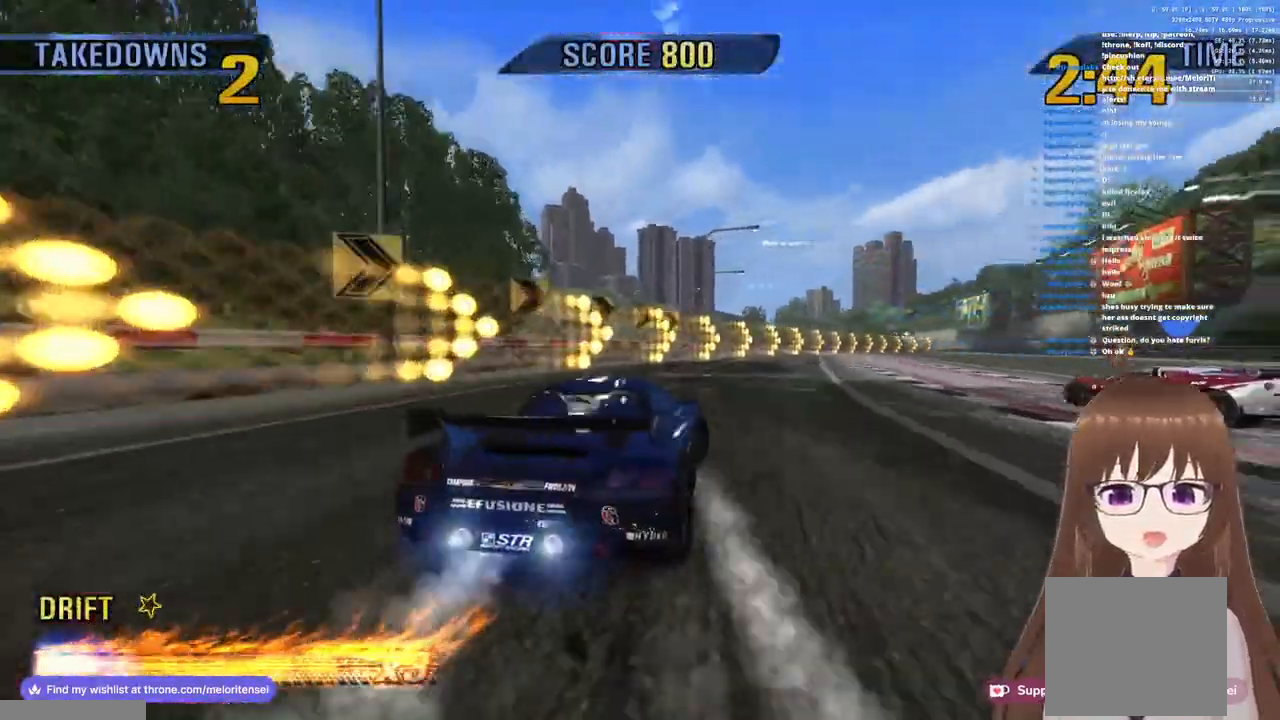
{"buttons": ["CROSS", "R1"], "left_stick": "left", "right_stick": "center", "events": [[33, "R1", "up"], [83, "left_stick", "center"], [133, "left_stick", "left"], [333, "R1", "down"]]}